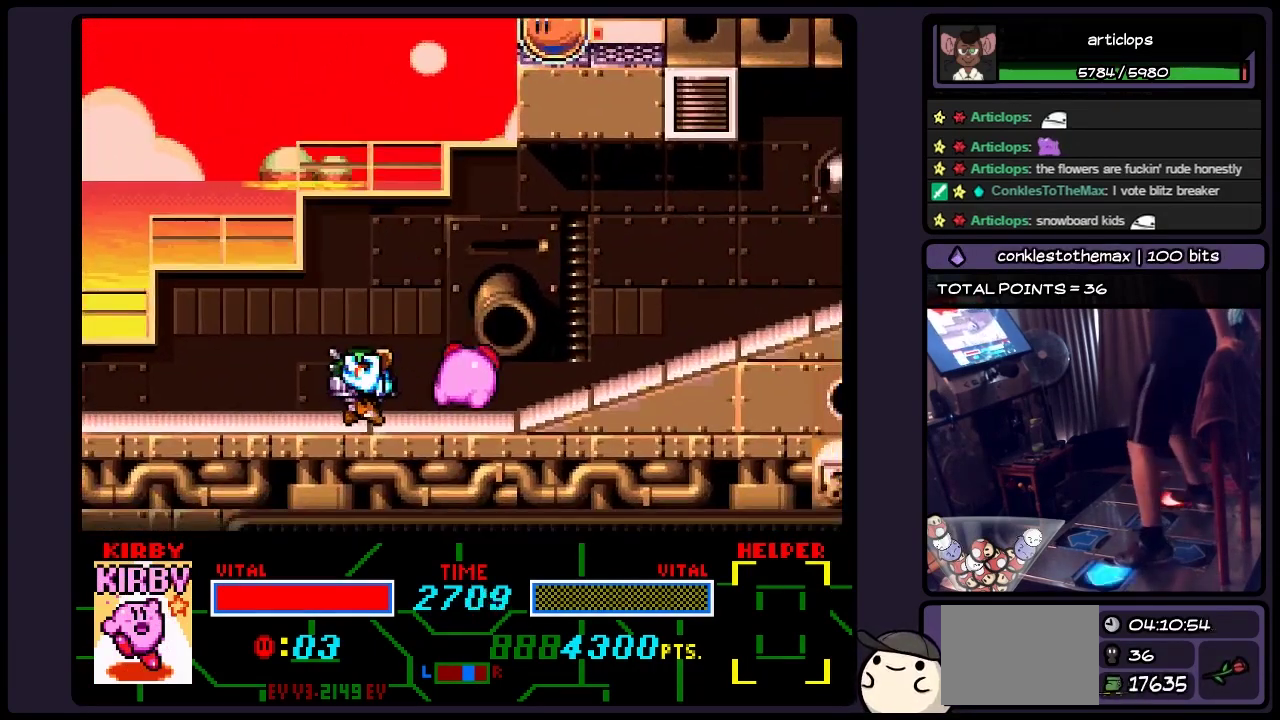
Gameplay with a controller (Nintendo layout); each line is a JSON object with the inputs held at the frame after it. "events" lists button and stick changes between this image and that frame as [ms after this image, input, new state], when the widget could be followed in between. Not read: L3 R3.
{"buttons": ["DPAD_DOWN"], "events": [[150, "Y", "down"], [317, "DPAD_LEFT", "up"], [367, "DPAD_DOWN", "down"], [483, "Y", "up"]]}
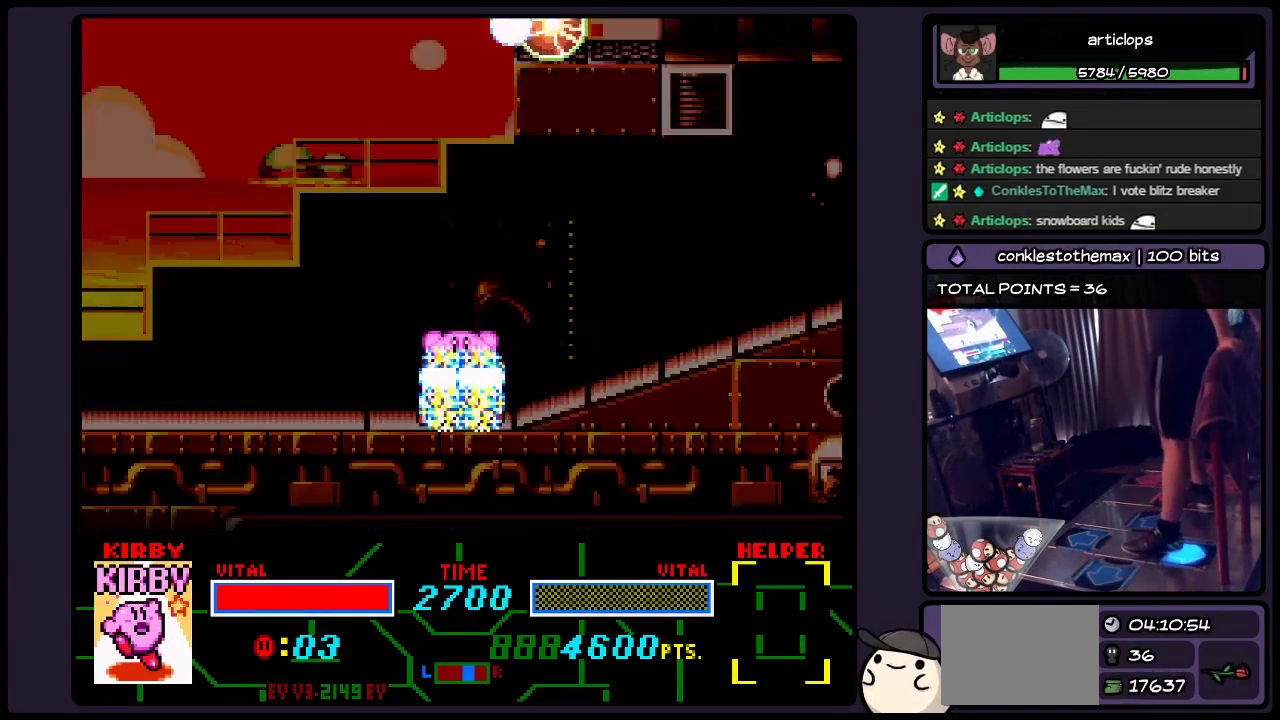
{"buttons": [], "events": [[317, "DPAD_DOWN", "up"]]}
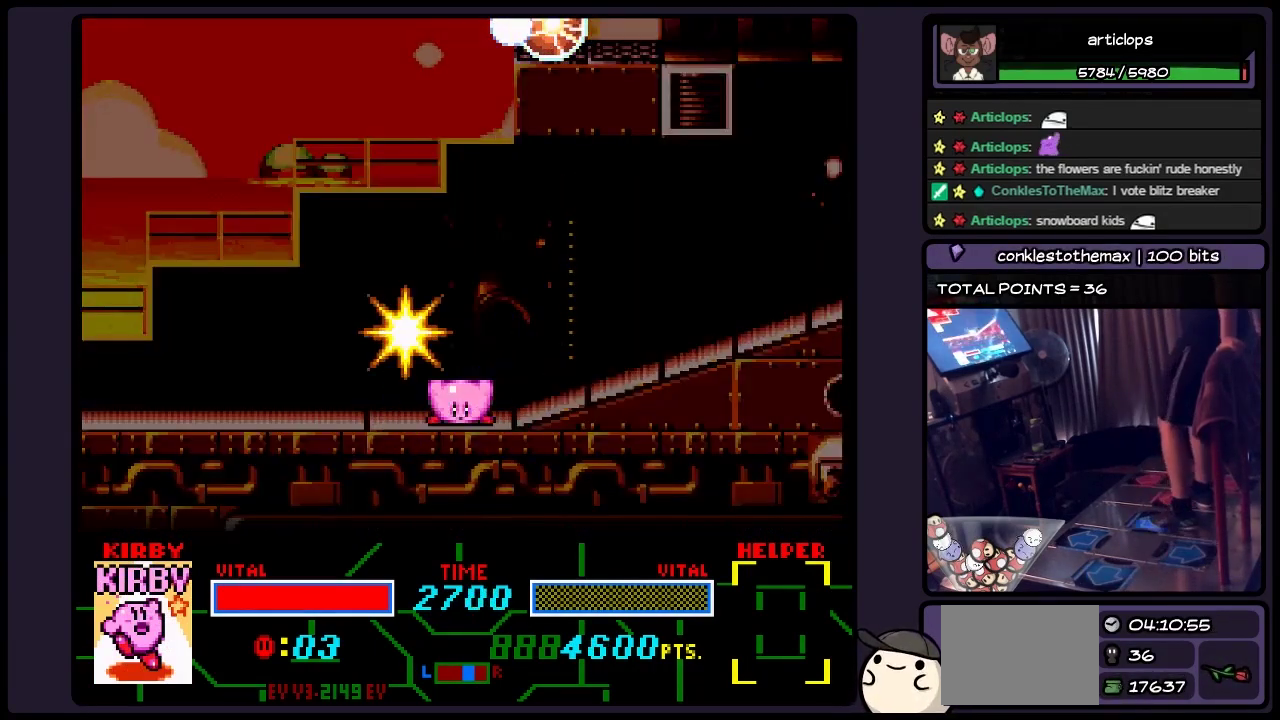
{"buttons": ["DPAD_RIGHT"], "events": [[67, "DPAD_RIGHT", "down"]]}
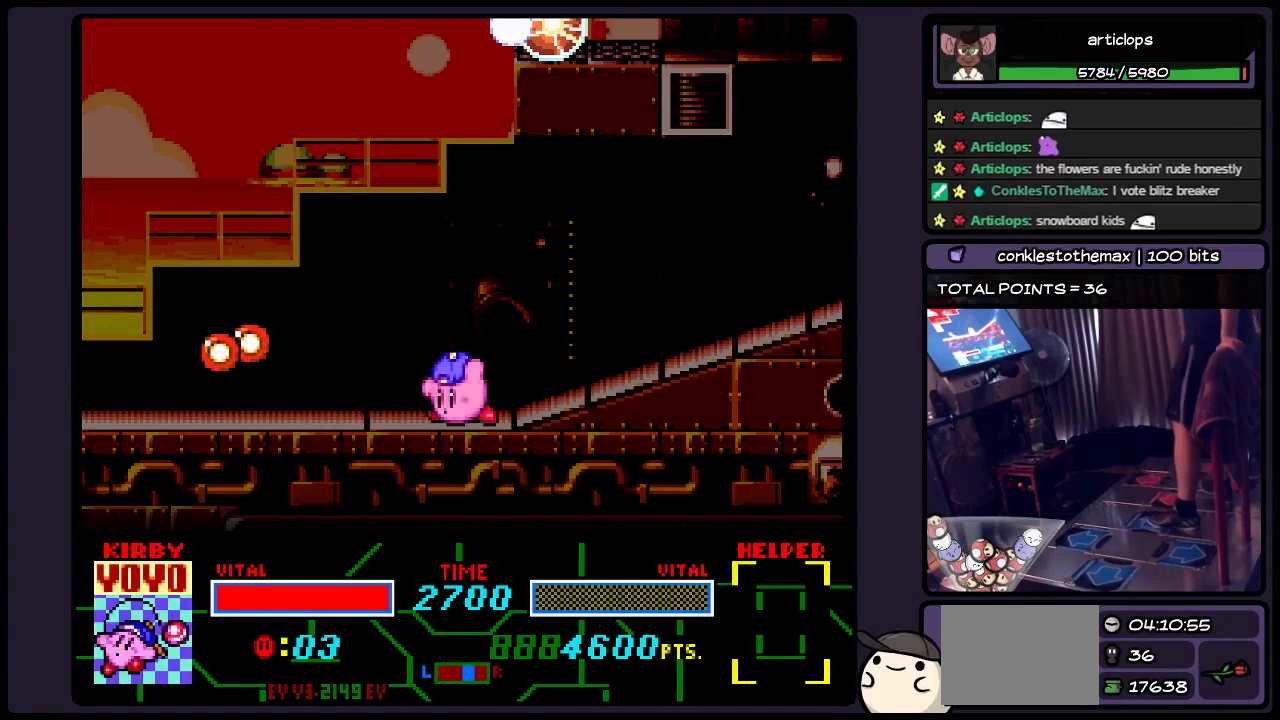
{"buttons": [], "events": [[33, "DPAD_RIGHT", "up"], [200, "DPAD_RIGHT", "down"], [450, "DPAD_RIGHT", "up"]]}
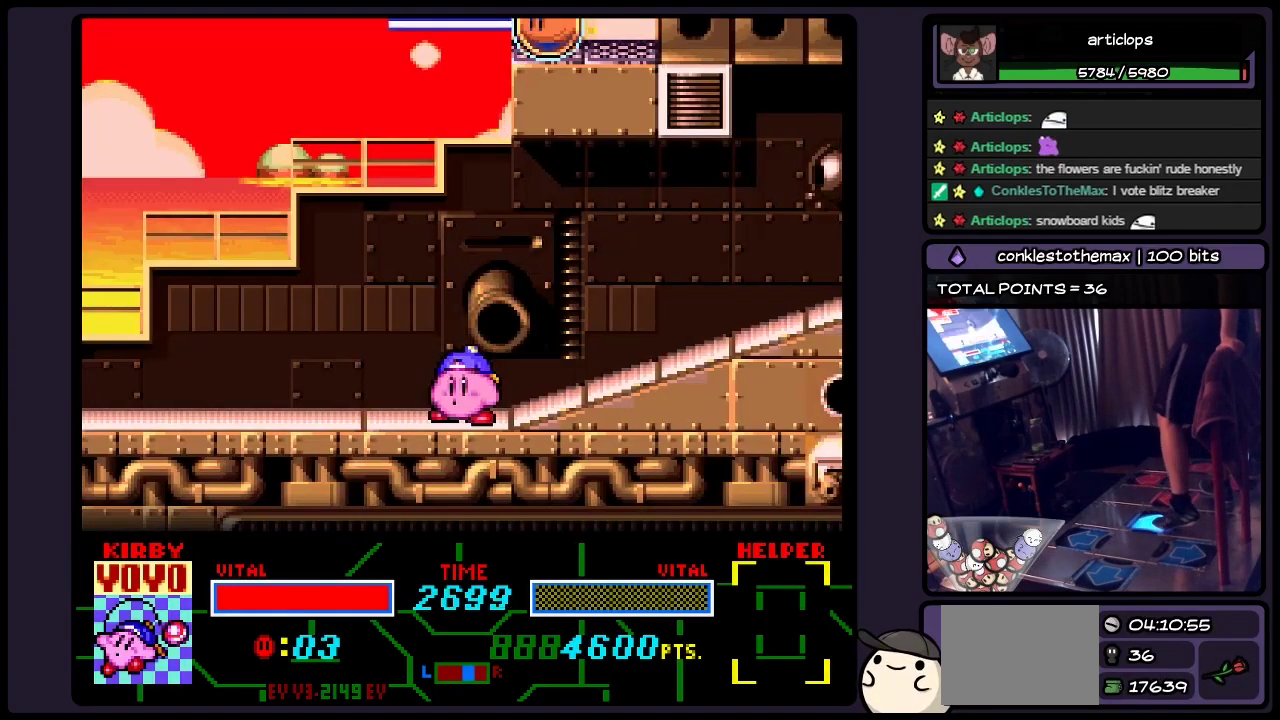
{"buttons": ["DPAD_RIGHT"], "events": [[33, "DPAD_RIGHT", "down"], [150, "DPAD_RIGHT", "up"], [233, "DPAD_RIGHT", "down"]]}
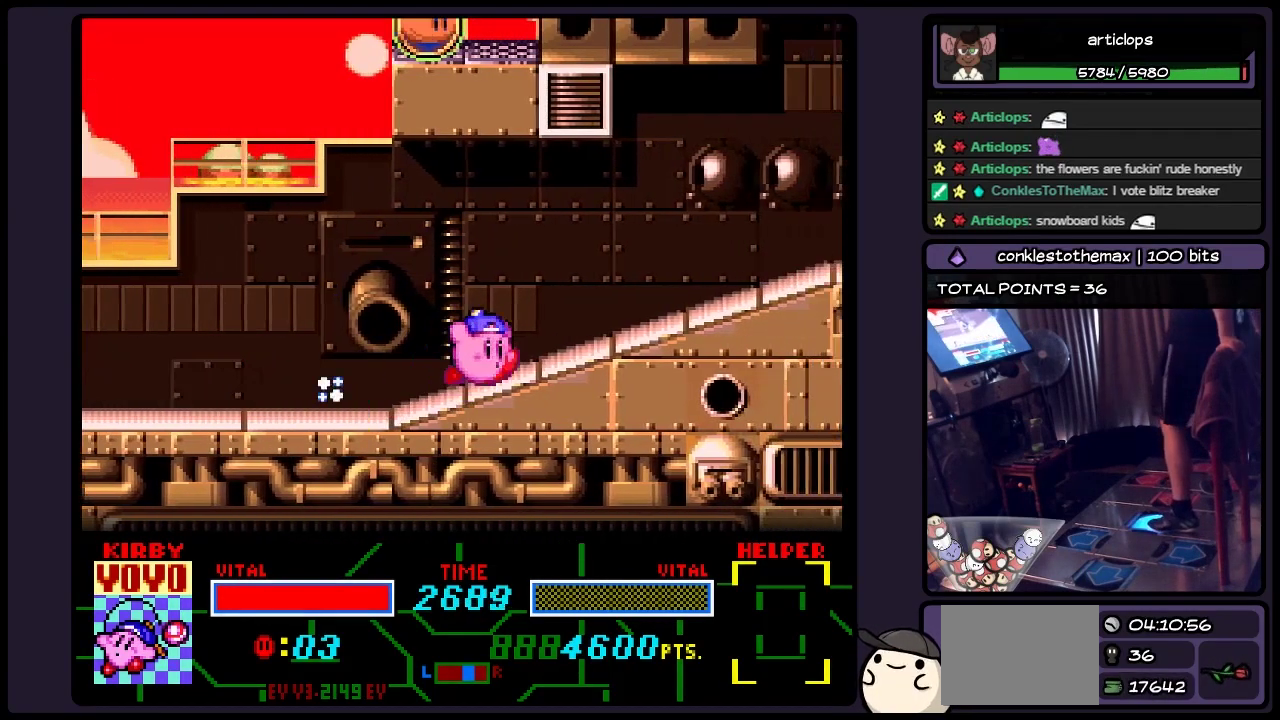
{"buttons": ["DPAD_RIGHT"], "events": []}
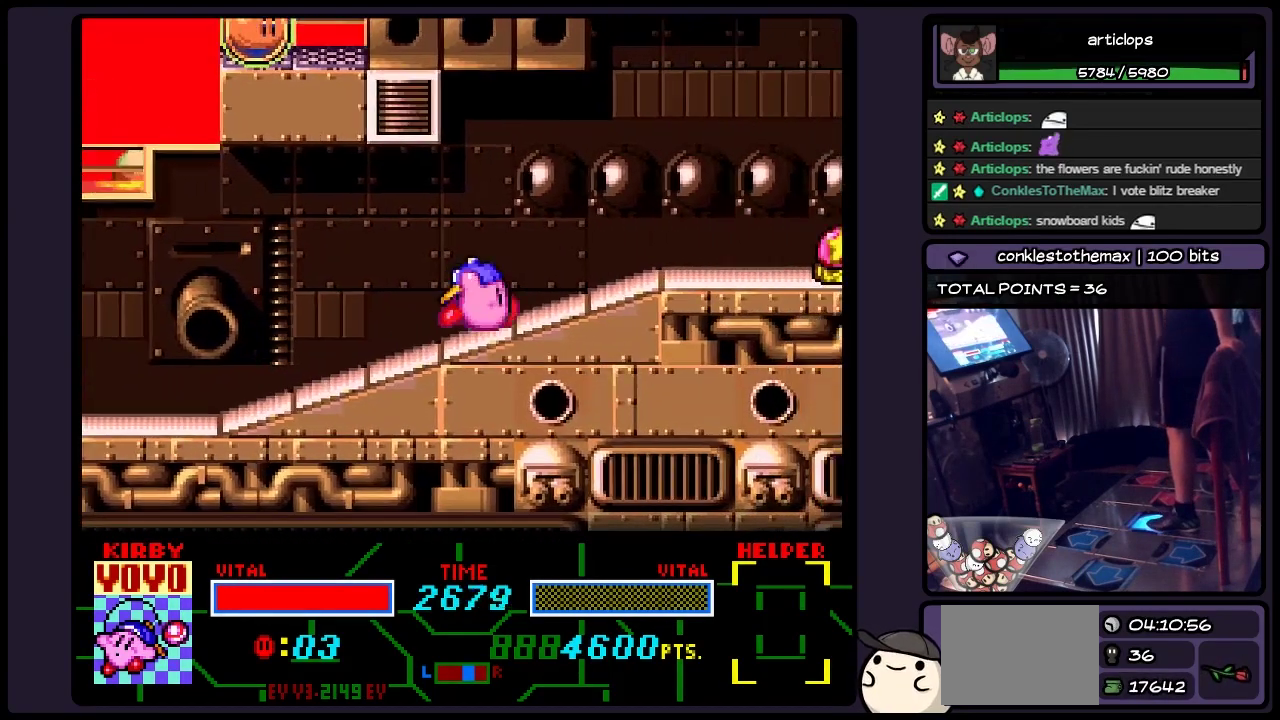
{"buttons": ["DPAD_RIGHT"], "events": []}
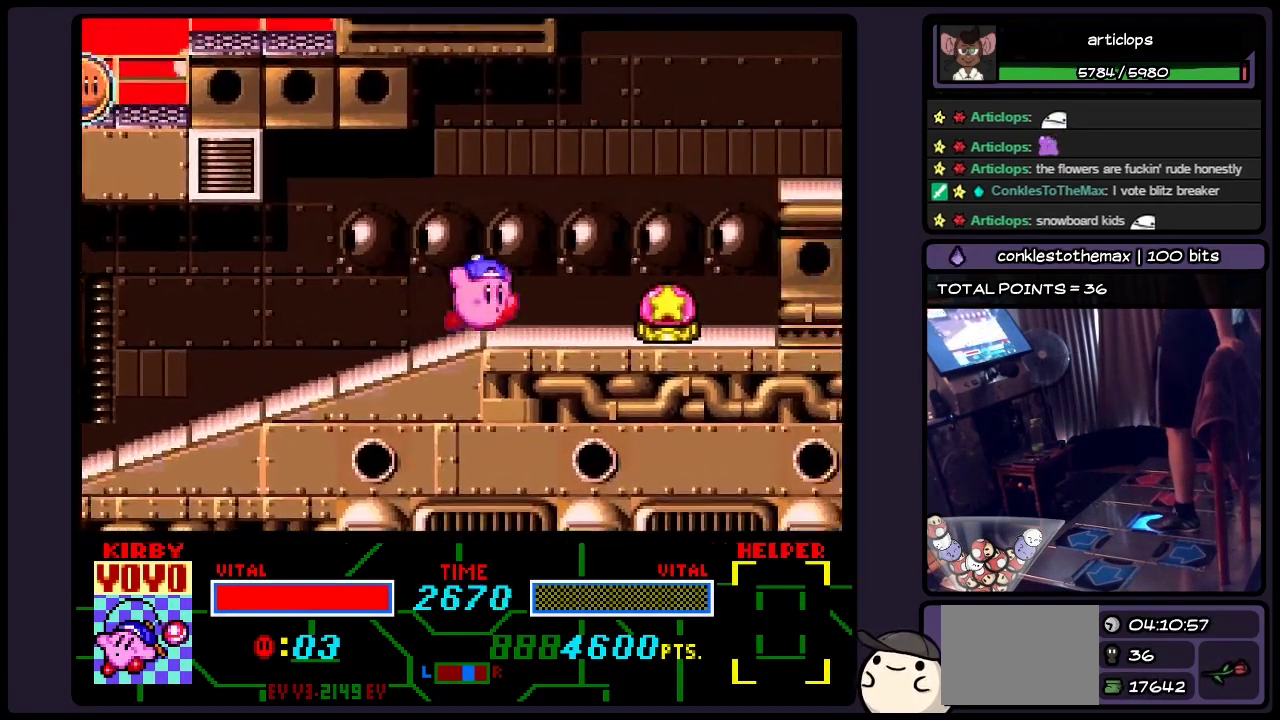
{"buttons": ["DPAD_RIGHT"], "events": []}
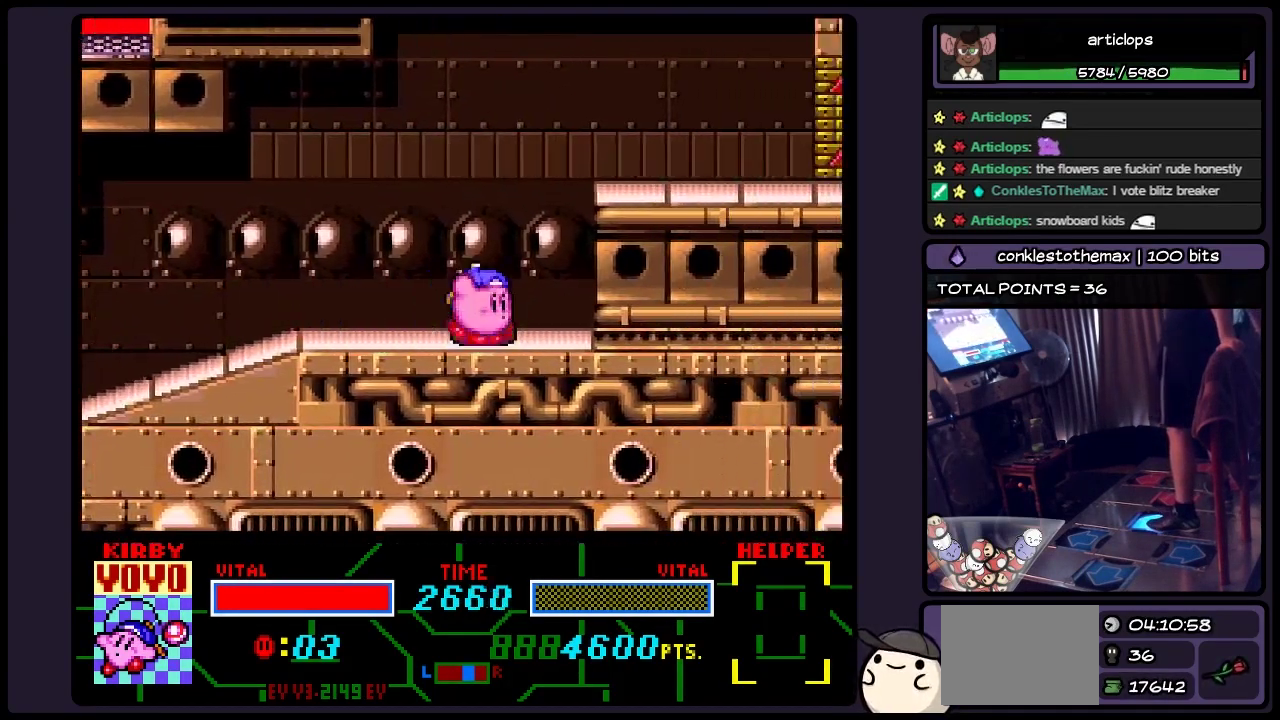
{"buttons": ["DPAD_RIGHT"], "events": [[67, "B", "down"], [367, "B", "up"]]}
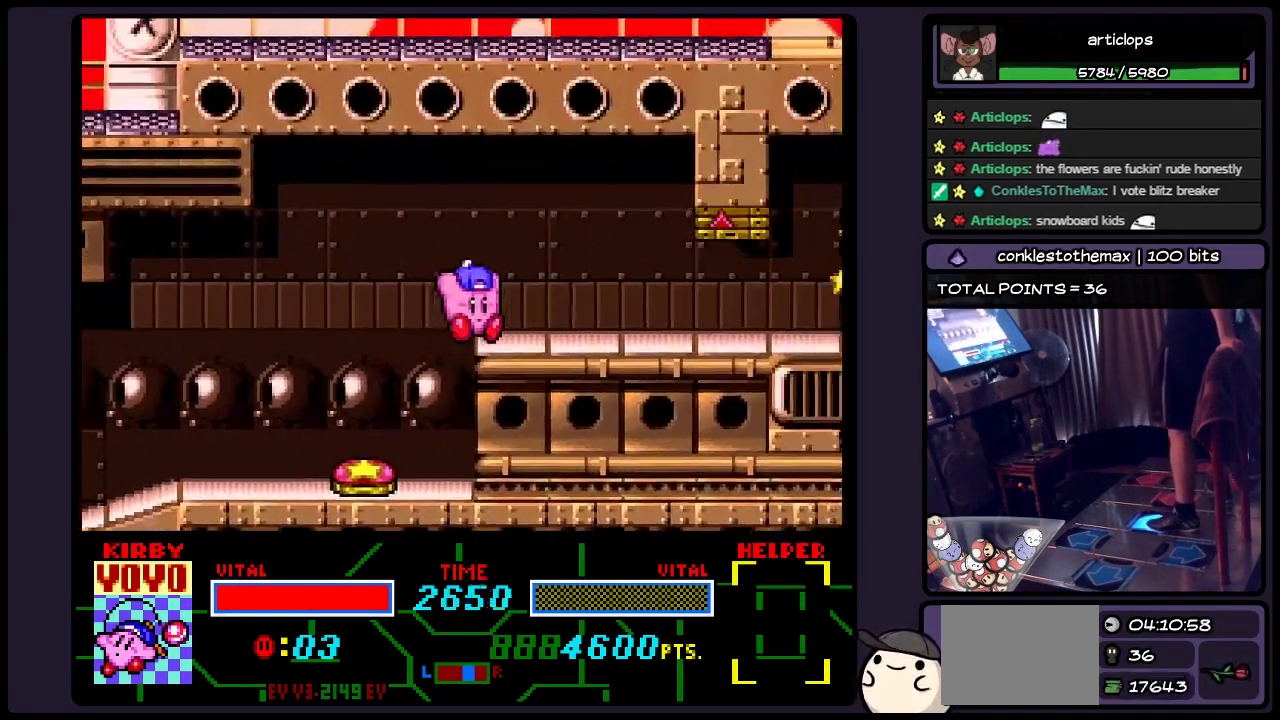
{"buttons": ["DPAD_RIGHT"], "events": [[233, "DPAD_RIGHT", "up"], [450, "DPAD_RIGHT", "down"]]}
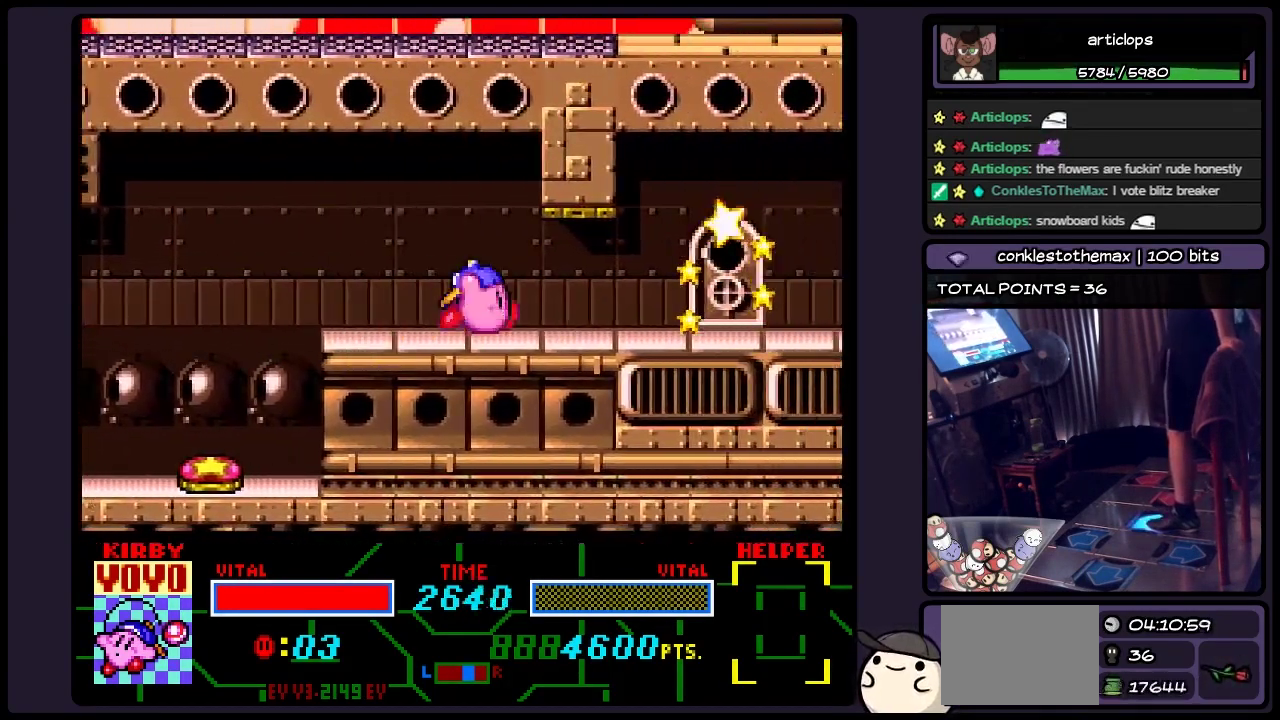
{"buttons": ["DPAD_RIGHT"], "events": []}
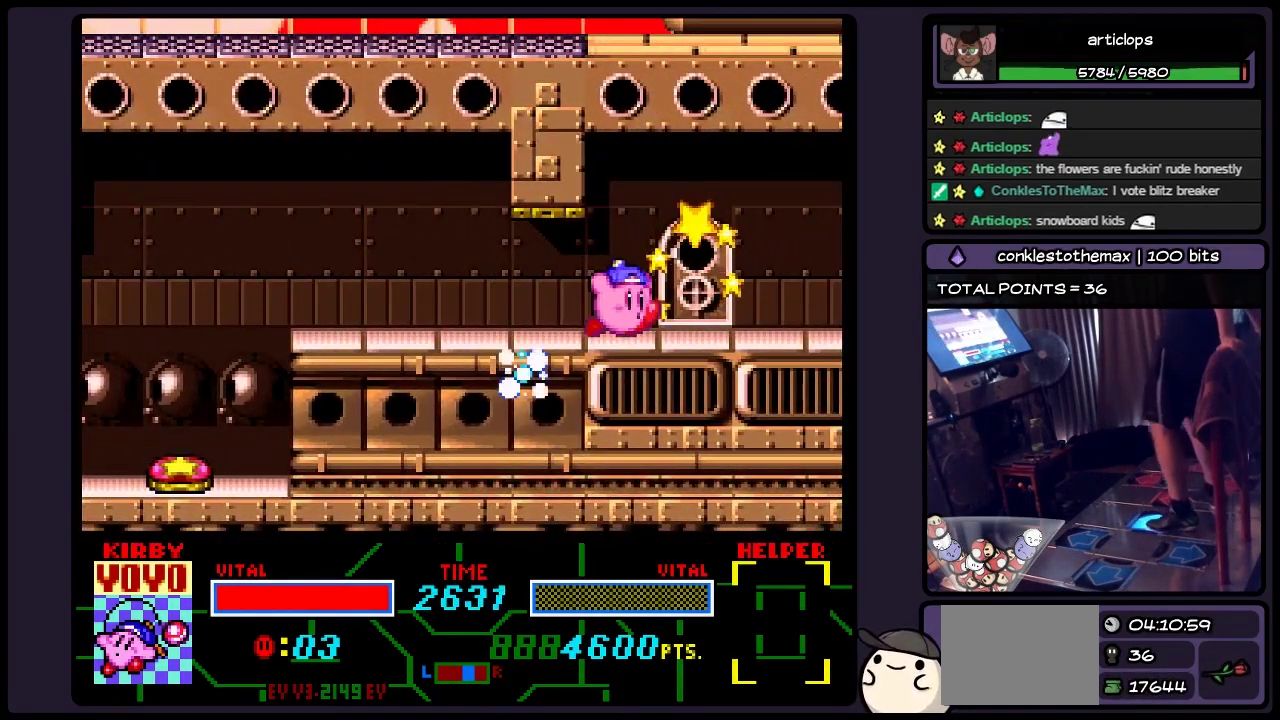
{"buttons": ["DPAD_UP"], "events": [[233, "DPAD_RIGHT", "up"], [400, "DPAD_UP", "down"]]}
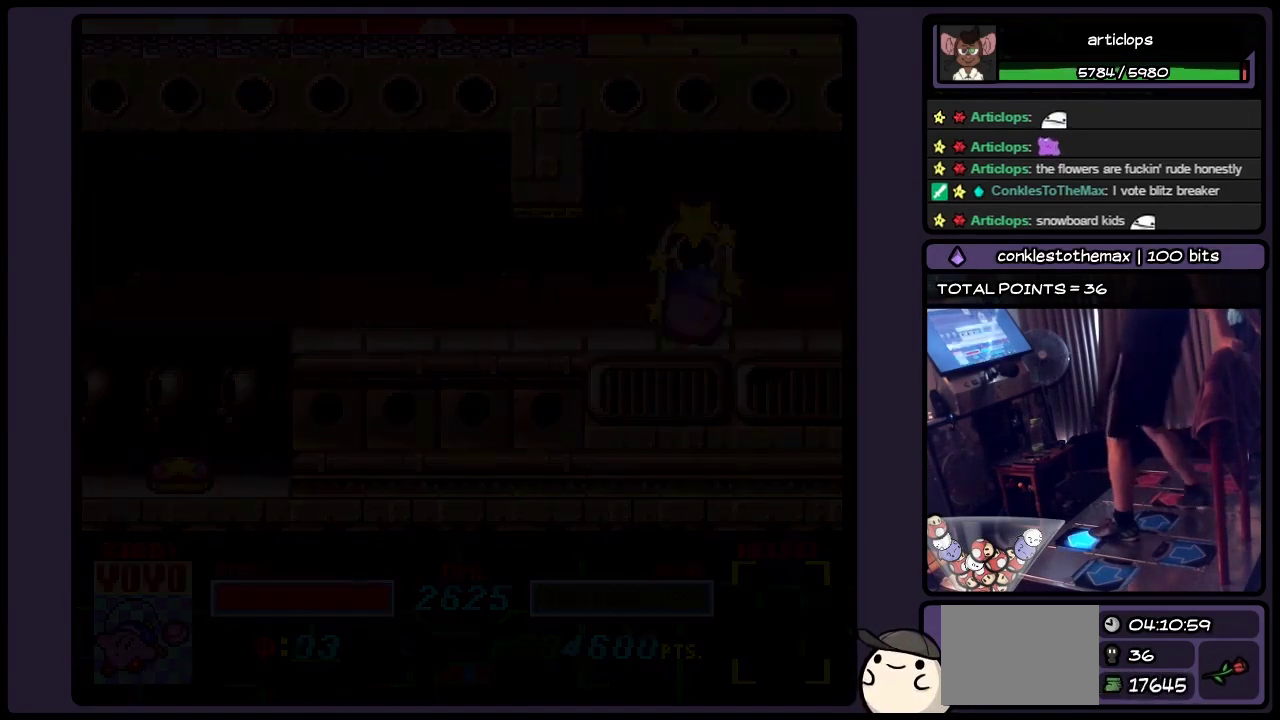
{"buttons": ["DPAD_UP"], "events": []}
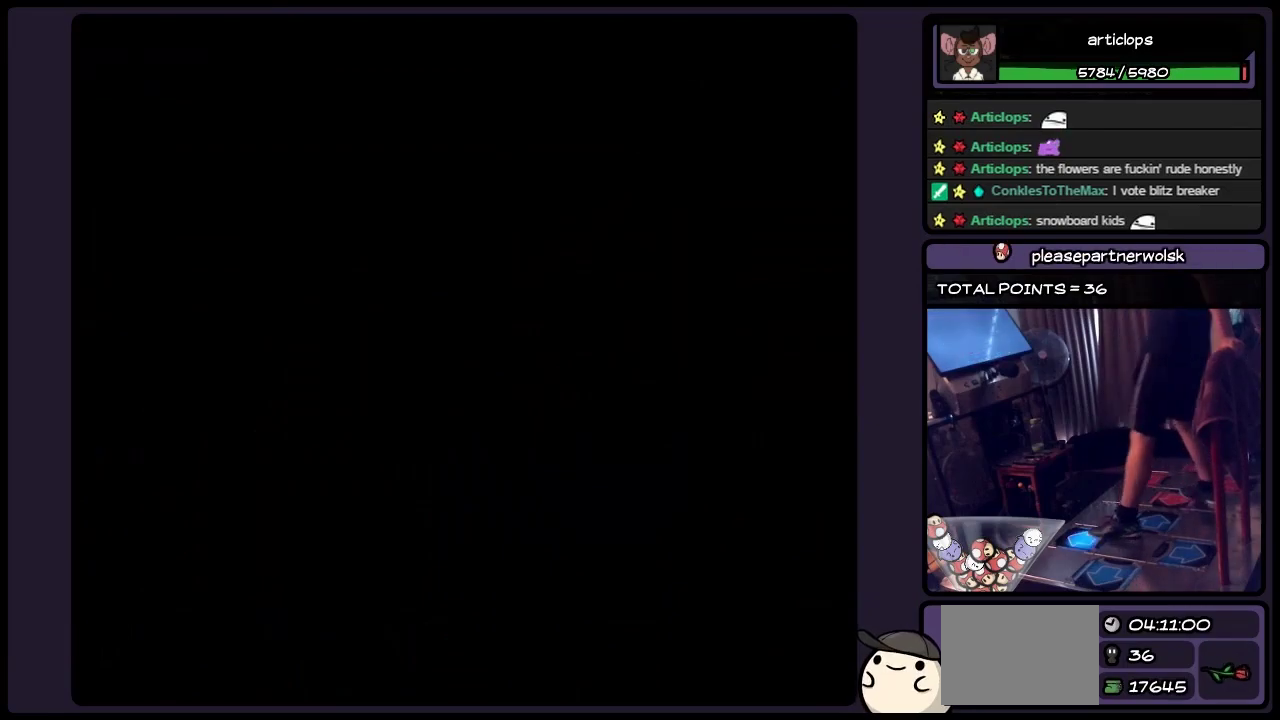
{"buttons": [], "events": [[67, "DPAD_UP", "up"]]}
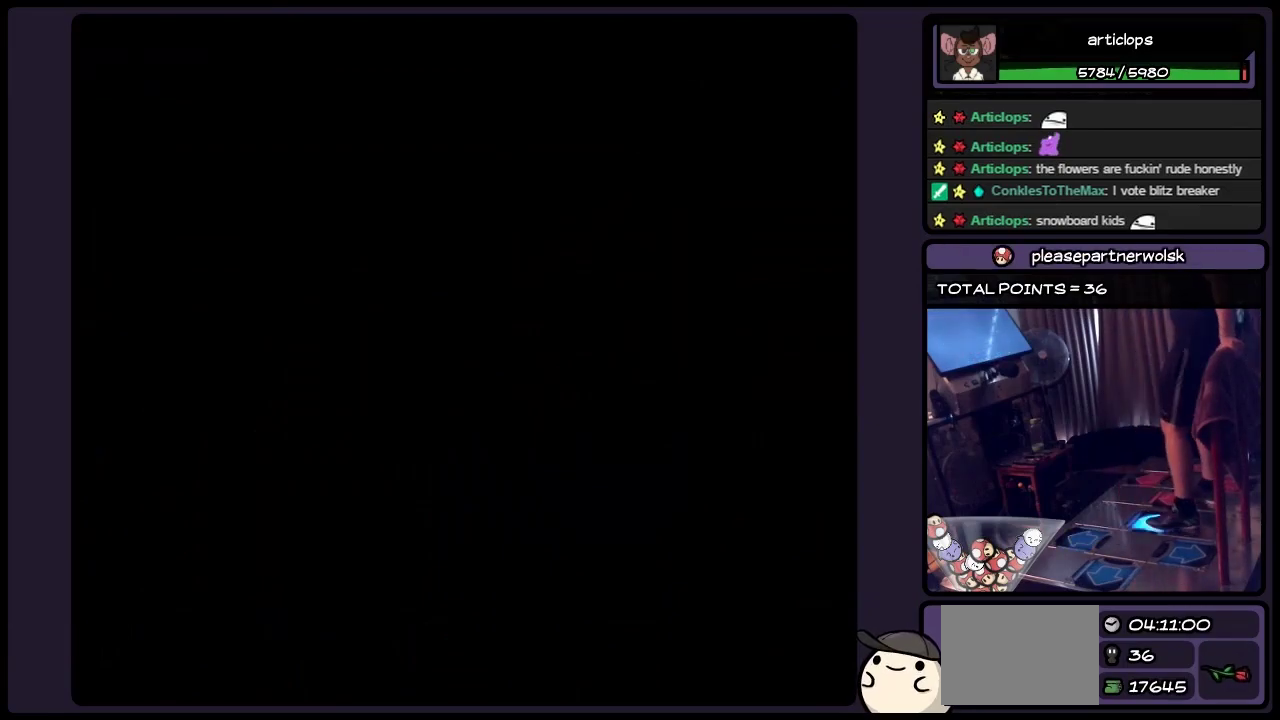
{"buttons": ["DPAD_RIGHT"], "events": [[33, "DPAD_RIGHT", "down"], [283, "DPAD_RIGHT", "up"], [450, "DPAD_RIGHT", "down"]]}
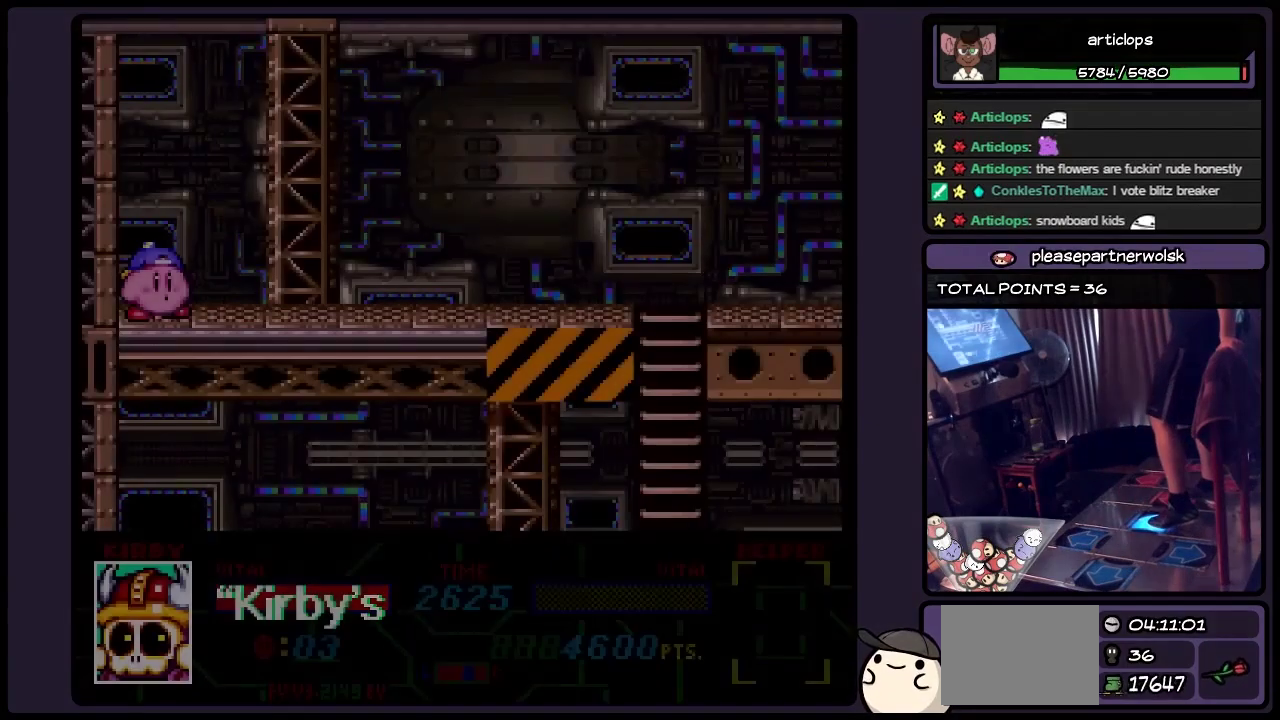
{"buttons": [], "events": [[150, "DPAD_RIGHT", "up"], [233, "DPAD_RIGHT", "down"], [450, "DPAD_RIGHT", "up"]]}
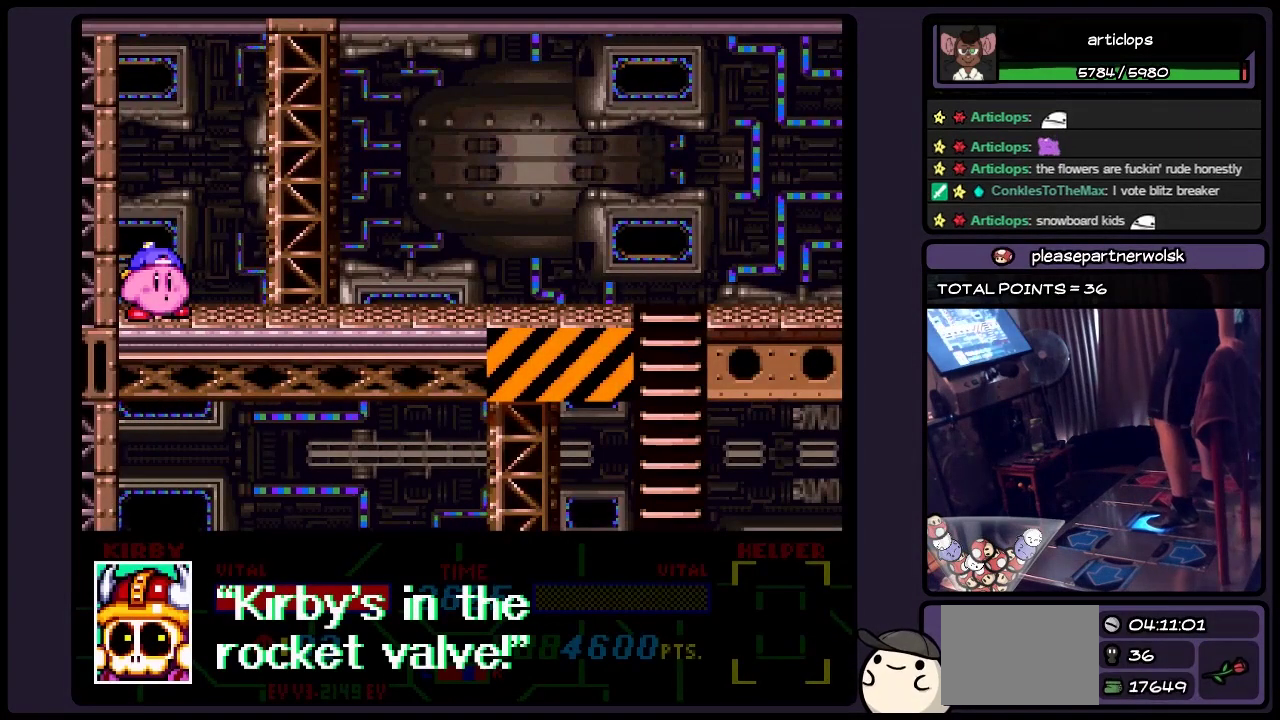
{"buttons": ["DPAD_RIGHT"], "events": [[33, "DPAD_RIGHT", "down"]]}
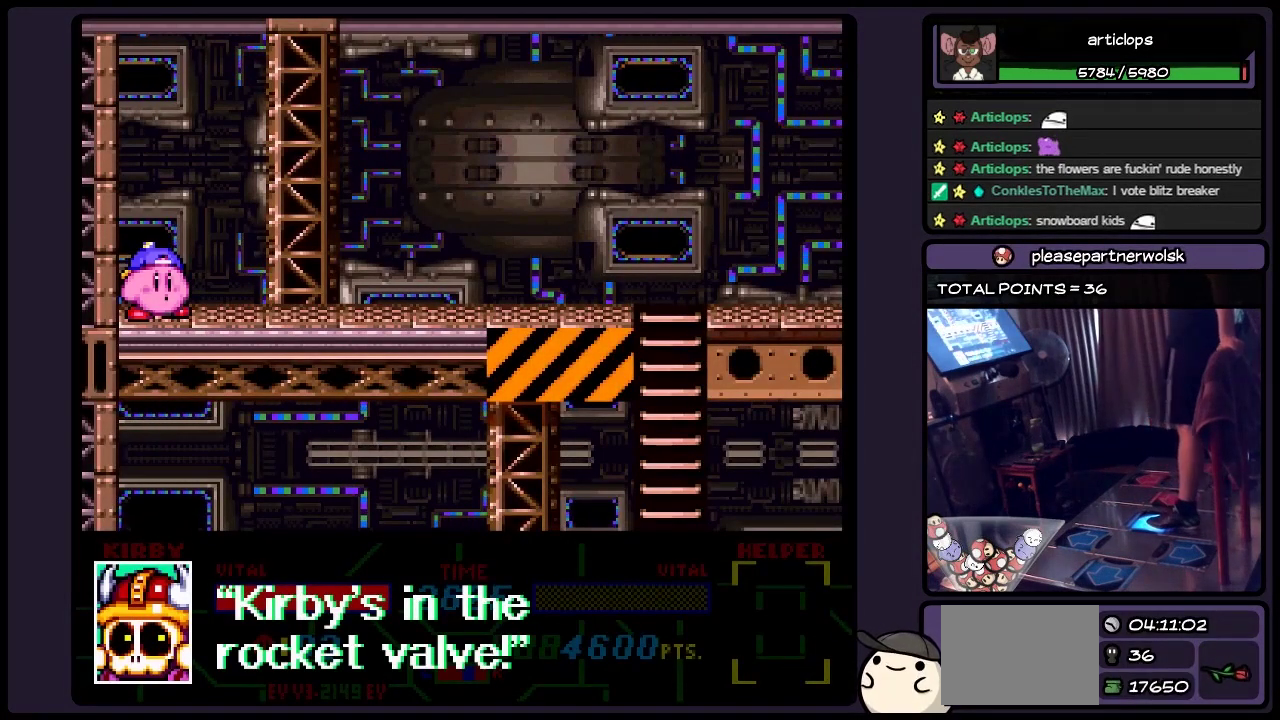
{"buttons": ["B", "DPAD_RIGHT"], "events": [[317, "B", "down"]]}
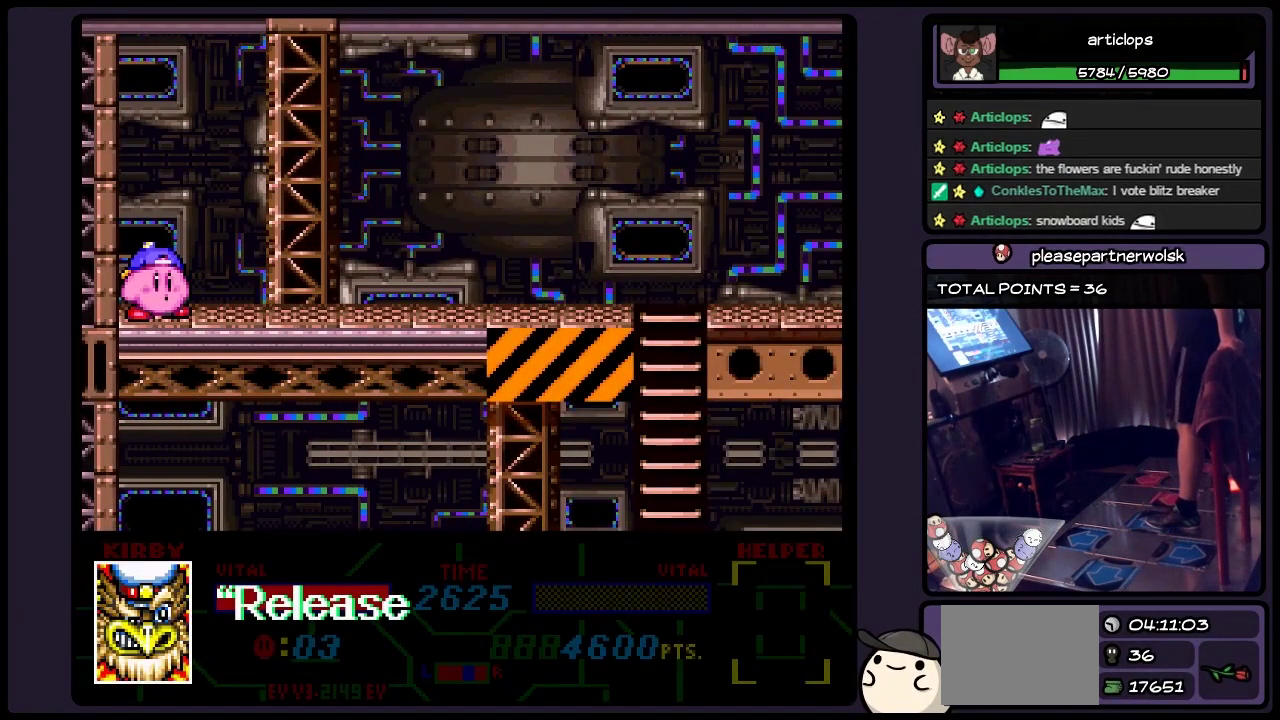
{"buttons": ["B", "DPAD_RIGHT"], "events": [[33, "DPAD_RIGHT", "up"], [233, "B", "up"], [400, "B", "down"], [483, "DPAD_RIGHT", "down"]]}
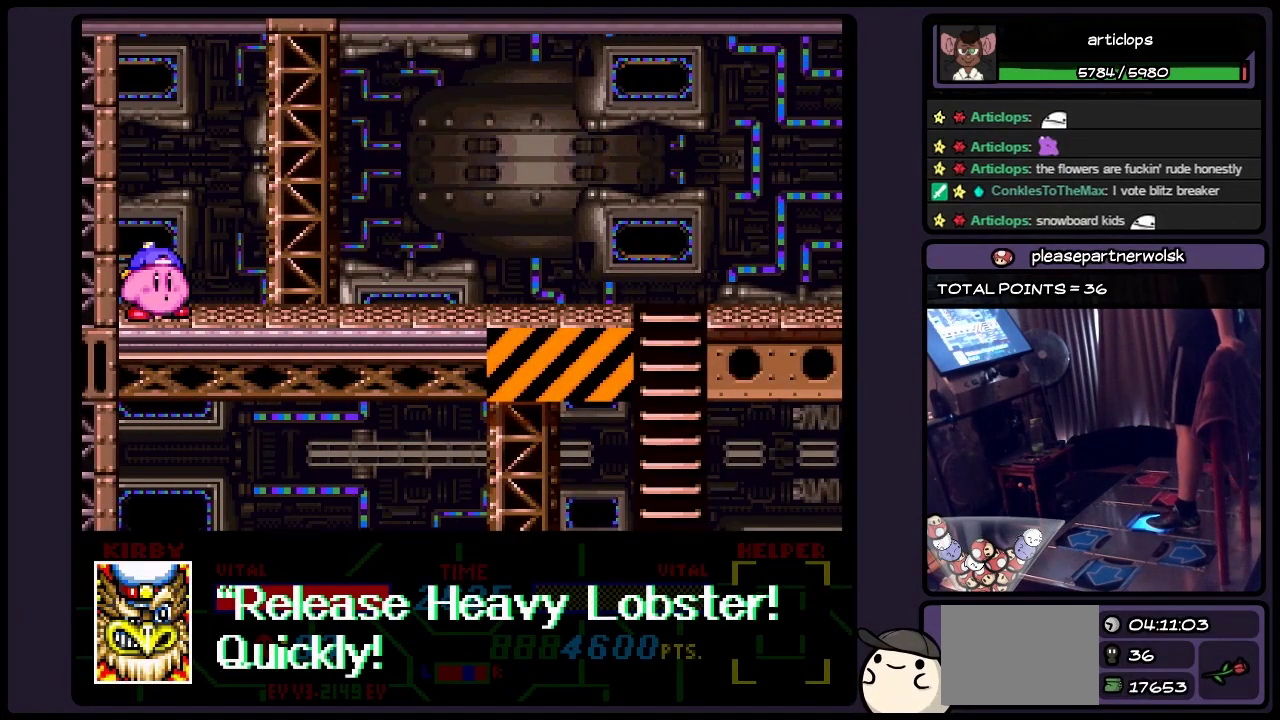
{"buttons": ["B", "DPAD_RIGHT"], "events": [[67, "B", "up"], [200, "B", "down"], [317, "B", "up"], [483, "B", "down"]]}
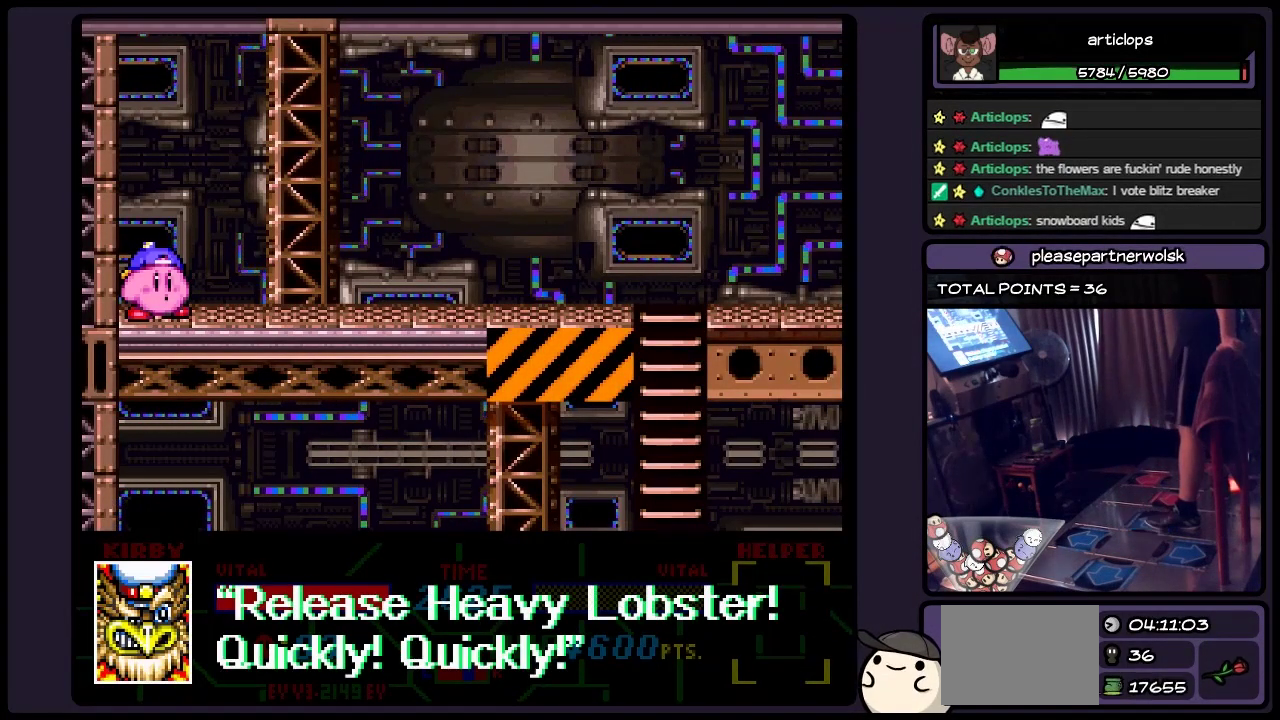
{"buttons": ["B"], "events": [[117, "DPAD_RIGHT", "up"], [200, "B", "up"], [400, "B", "down"]]}
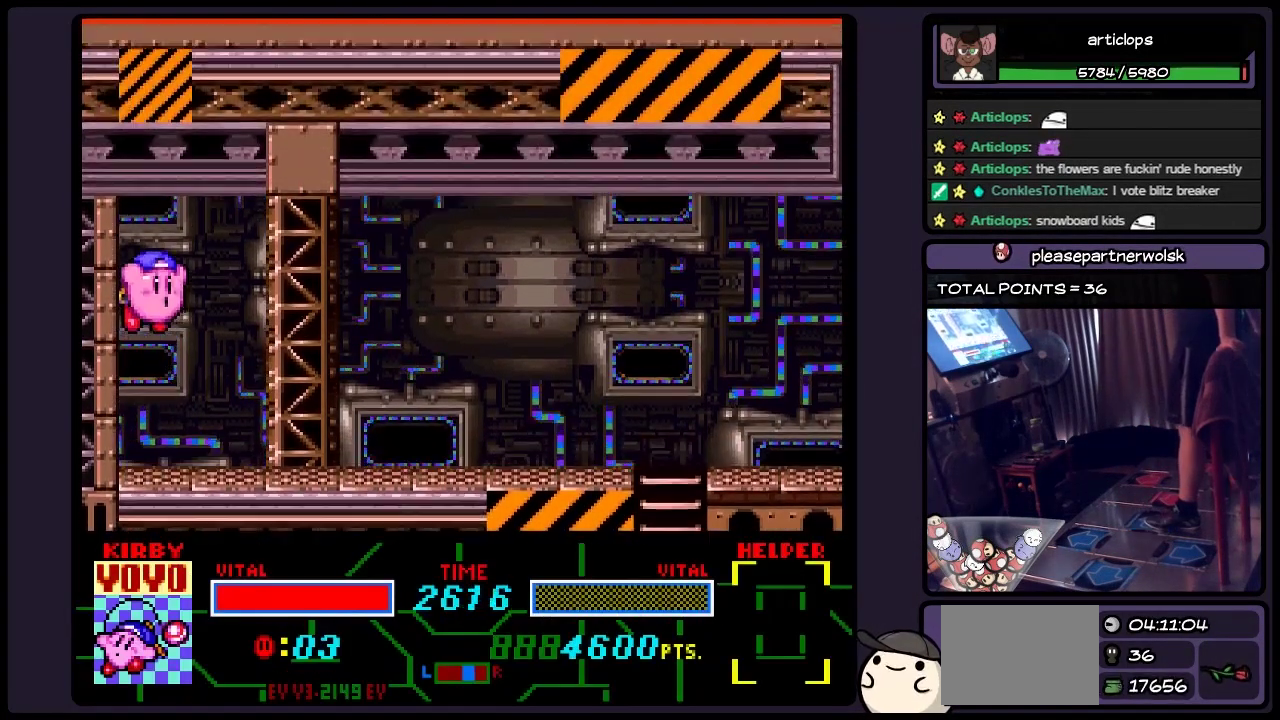
{"buttons": ["DPAD_RIGHT"], "events": [[33, "B", "up"], [150, "DPAD_RIGHT", "down"], [317, "DPAD_RIGHT", "up"], [483, "DPAD_RIGHT", "down"]]}
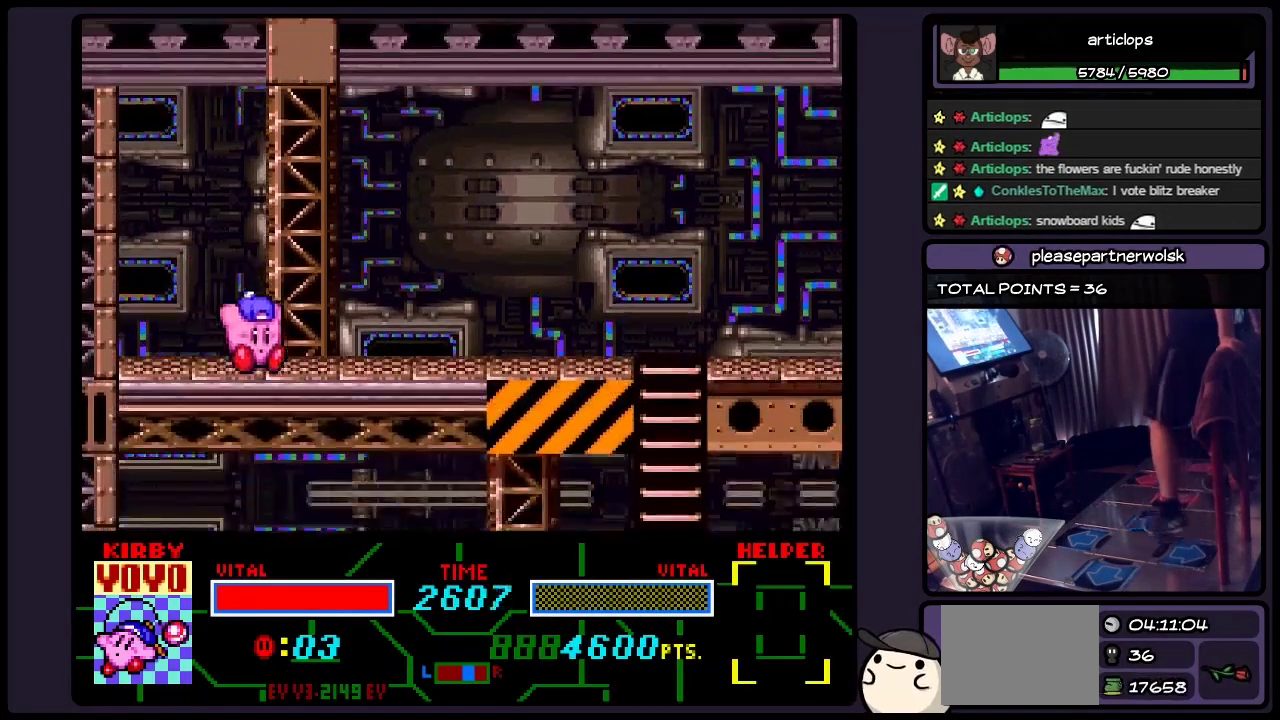
{"buttons": ["DPAD_RIGHT"], "events": [[200, "DPAD_RIGHT", "up"], [283, "DPAD_RIGHT", "down"]]}
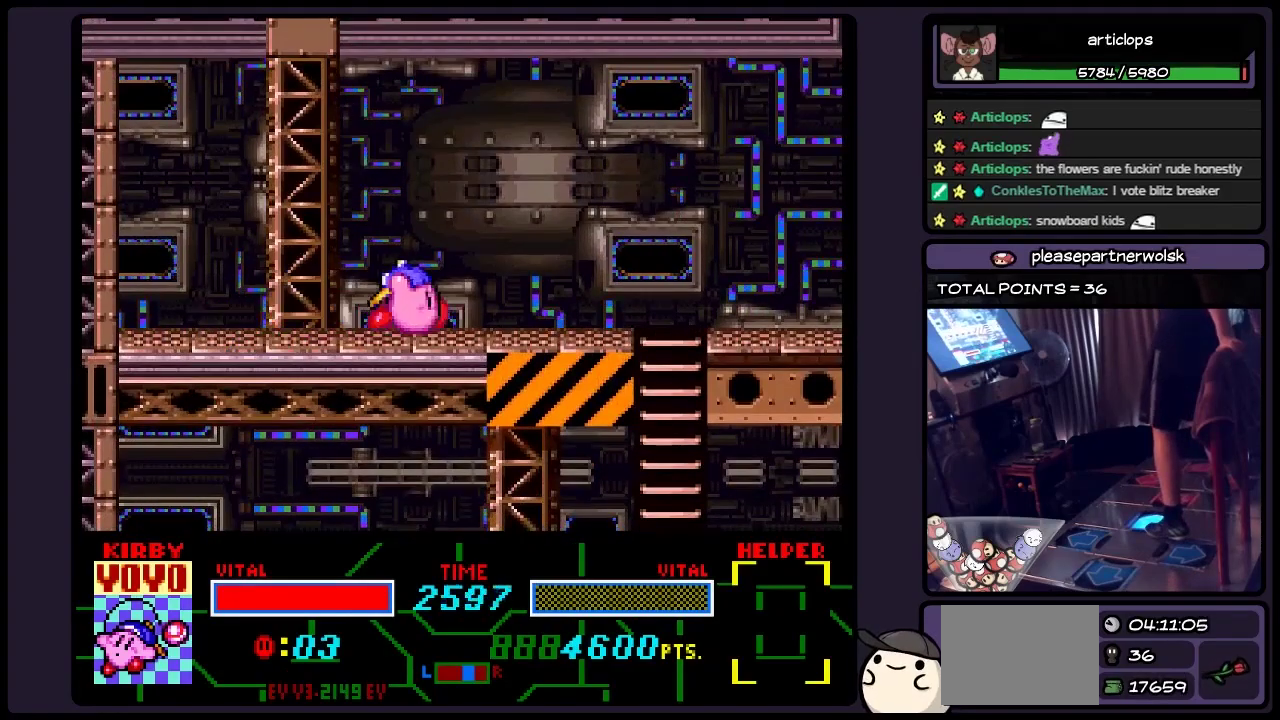
{"buttons": ["DPAD_RIGHT"], "events": []}
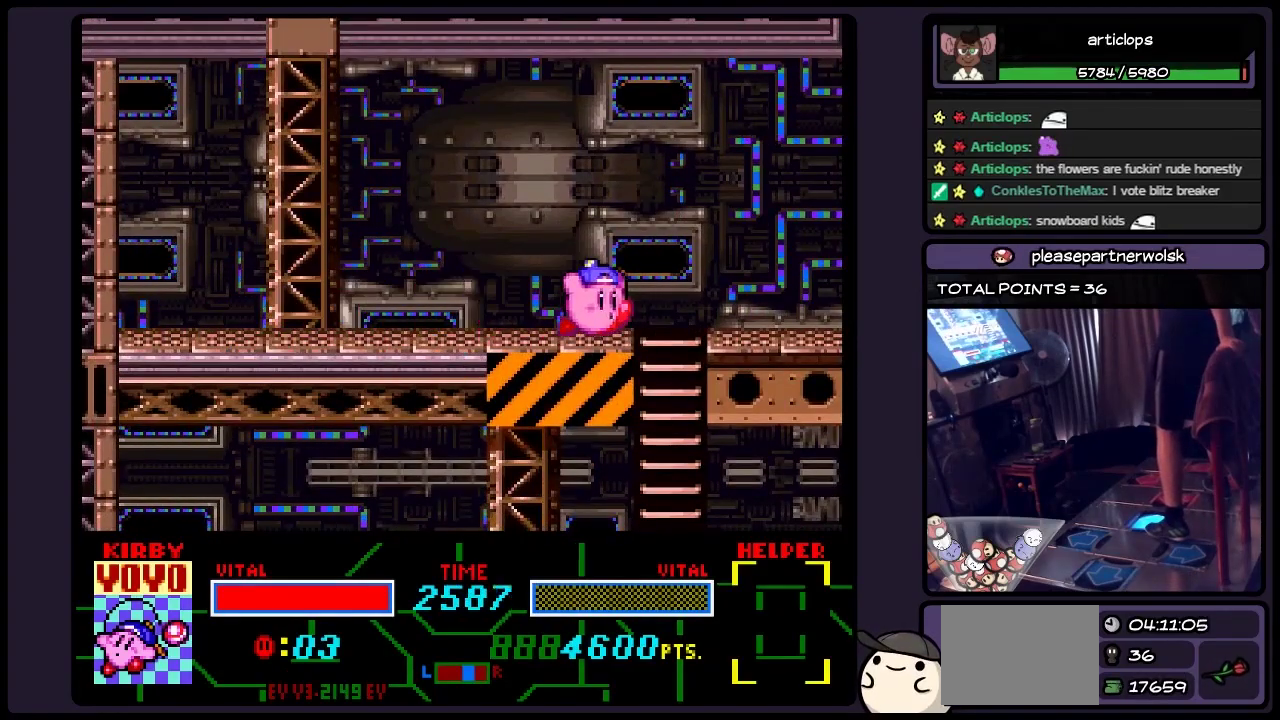
{"buttons": ["DPAD_DOWN"], "events": [[200, "DPAD_DOWN", "down"], [483, "DPAD_RIGHT", "up"]]}
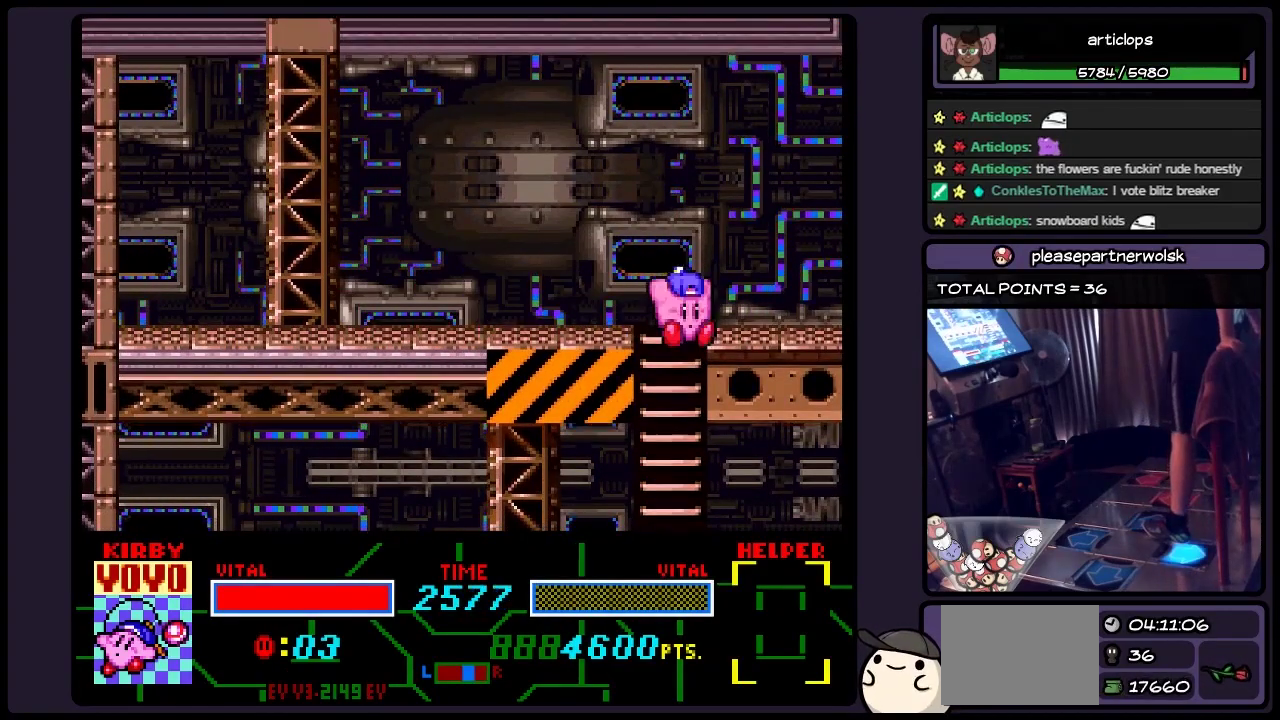
{"buttons": ["DPAD_DOWN"], "events": []}
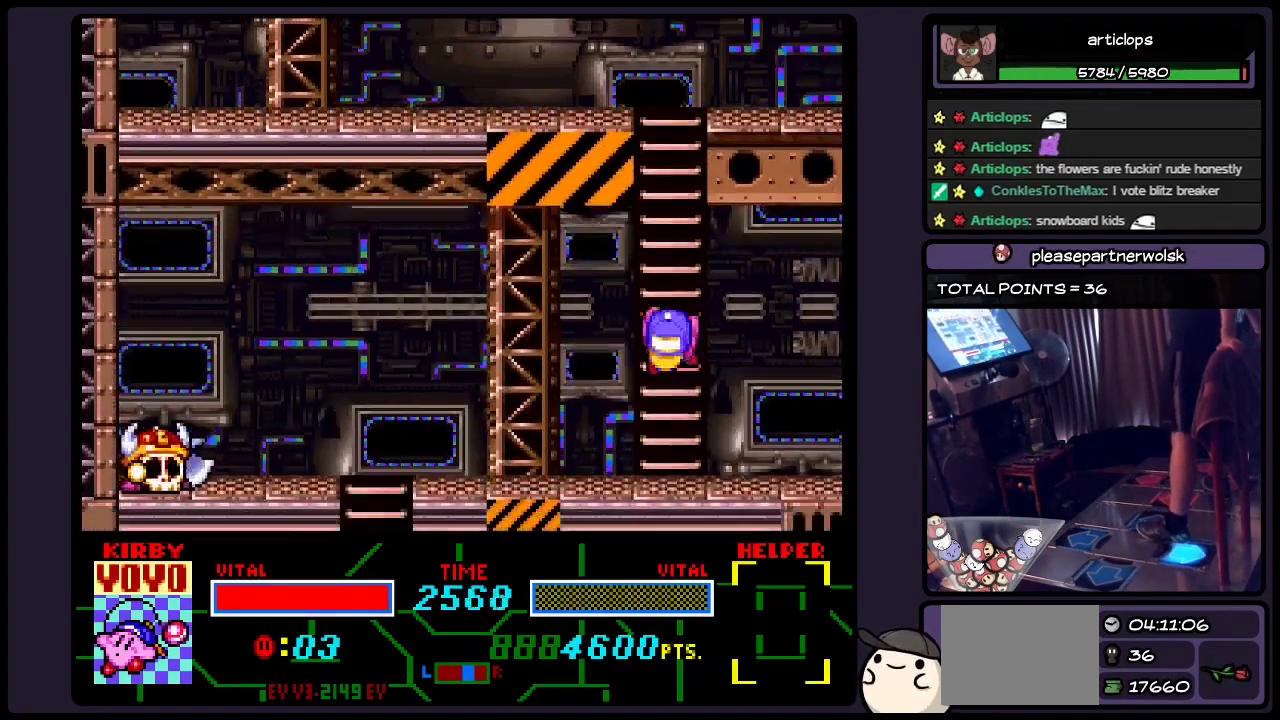
{"buttons": [], "events": [[400, "DPAD_DOWN", "up"]]}
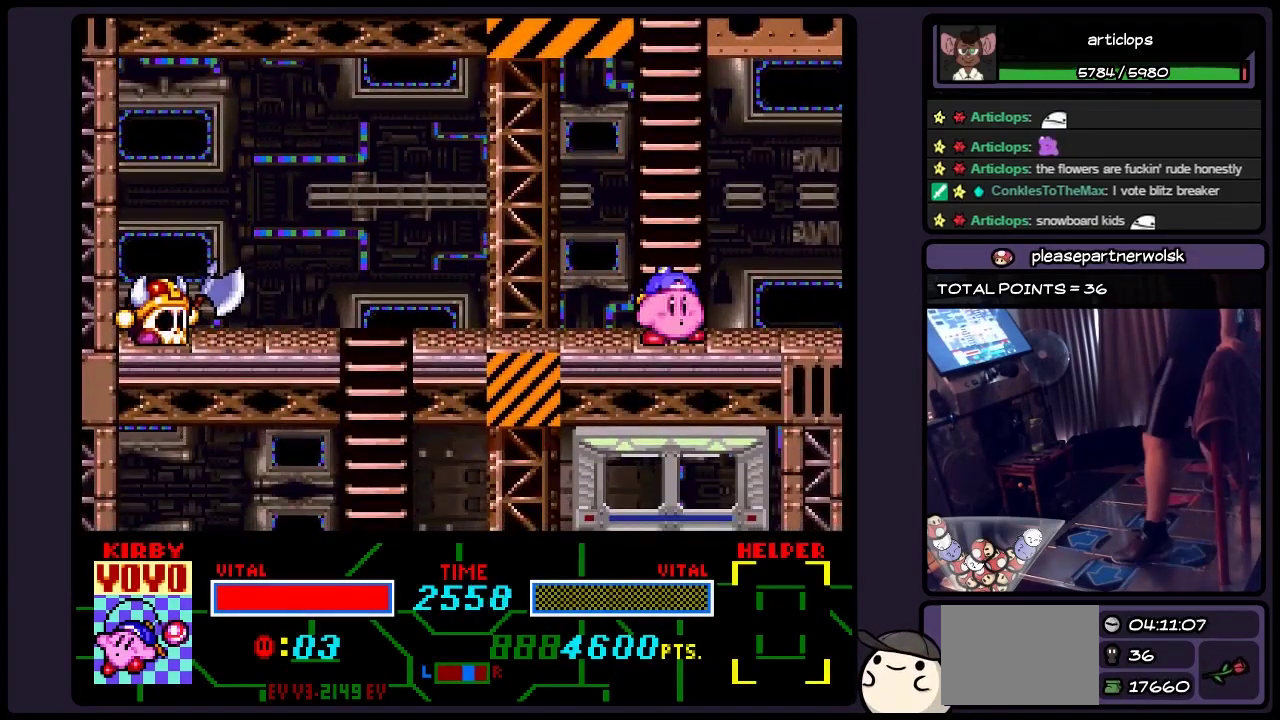
{"buttons": ["DPAD_LEFT"], "events": [[67, "DPAD_LEFT", "down"], [317, "DPAD_LEFT", "up"], [367, "DPAD_LEFT", "down"]]}
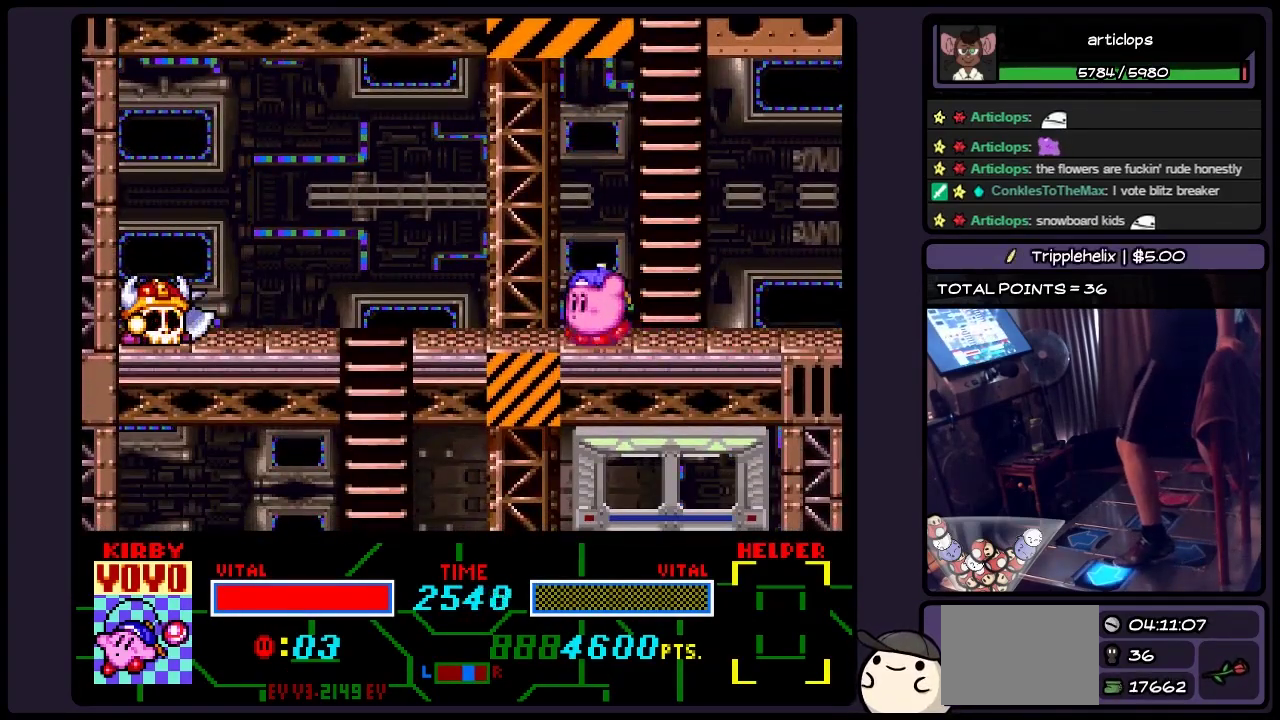
{"buttons": ["DPAD_LEFT"], "events": []}
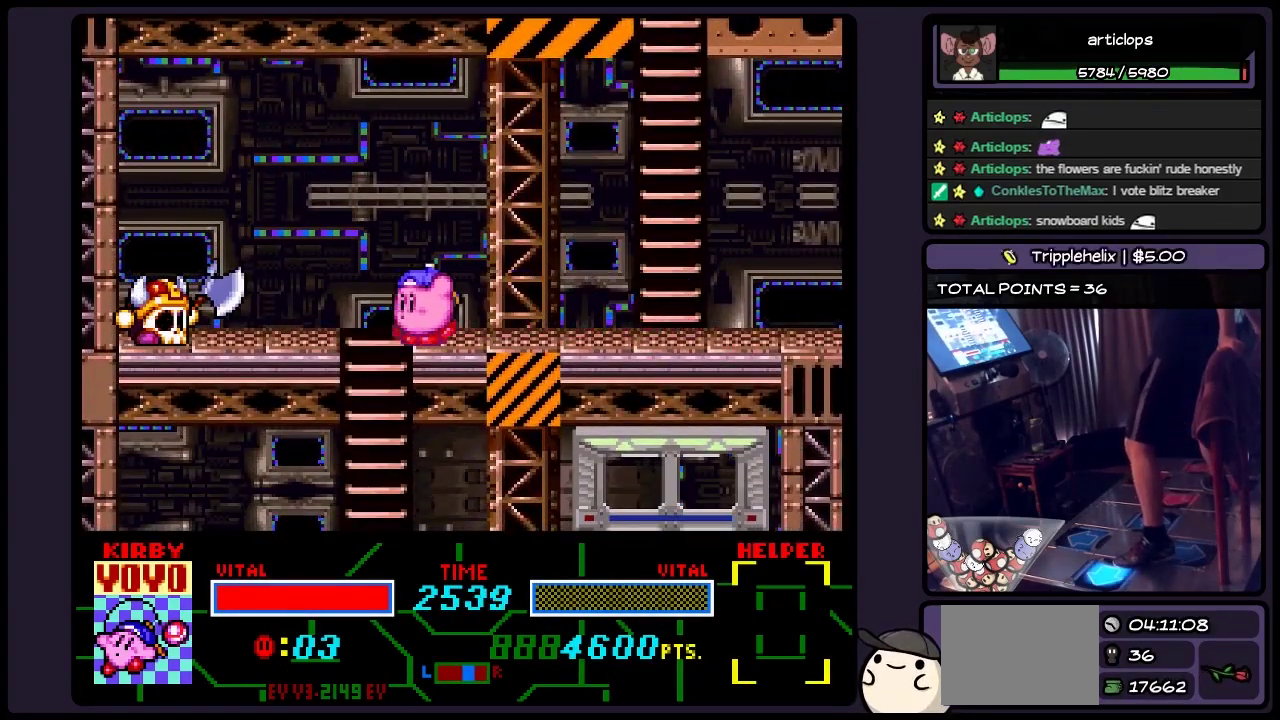
{"buttons": ["DPAD_DOWN"], "events": [[150, "DPAD_LEFT", "up"], [317, "DPAD_DOWN", "down"]]}